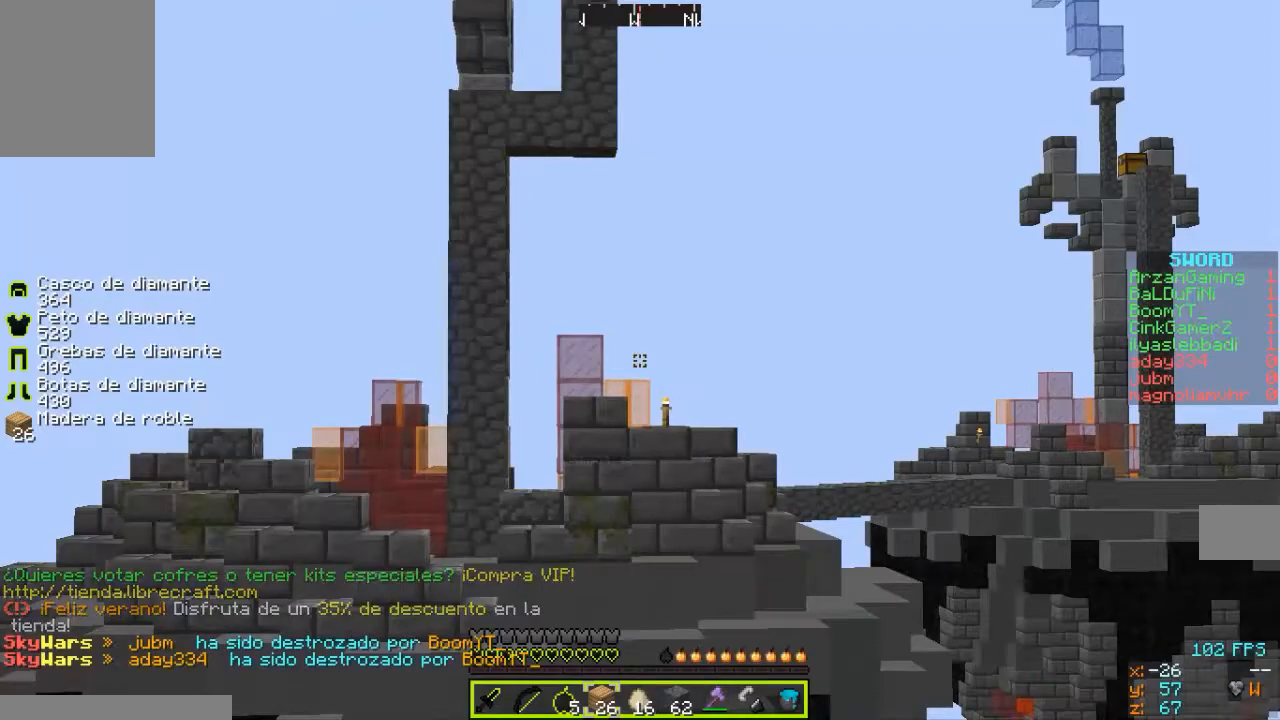
Gameplay with keyboard and mouse; each line is a JSON object with the keys and mouse buttons held at the frame after it. "events" lists presses ("down") and releases ("up") of "a", "d", "s", "w", "mouse_left" and "mouse_right" between this image and that frame as [ms after this image, input, new state], when the widget could be followed in between. "mouse_left", "mouse_right" = the "left", "right" buttons of the "mouse" list. No other keys are recorded. Fast repeated clicks can show as one long hold. Mouse movement is not recorded.
{"keys": ["w"], "mouse": [], "events": [[233, "w", "down"]]}
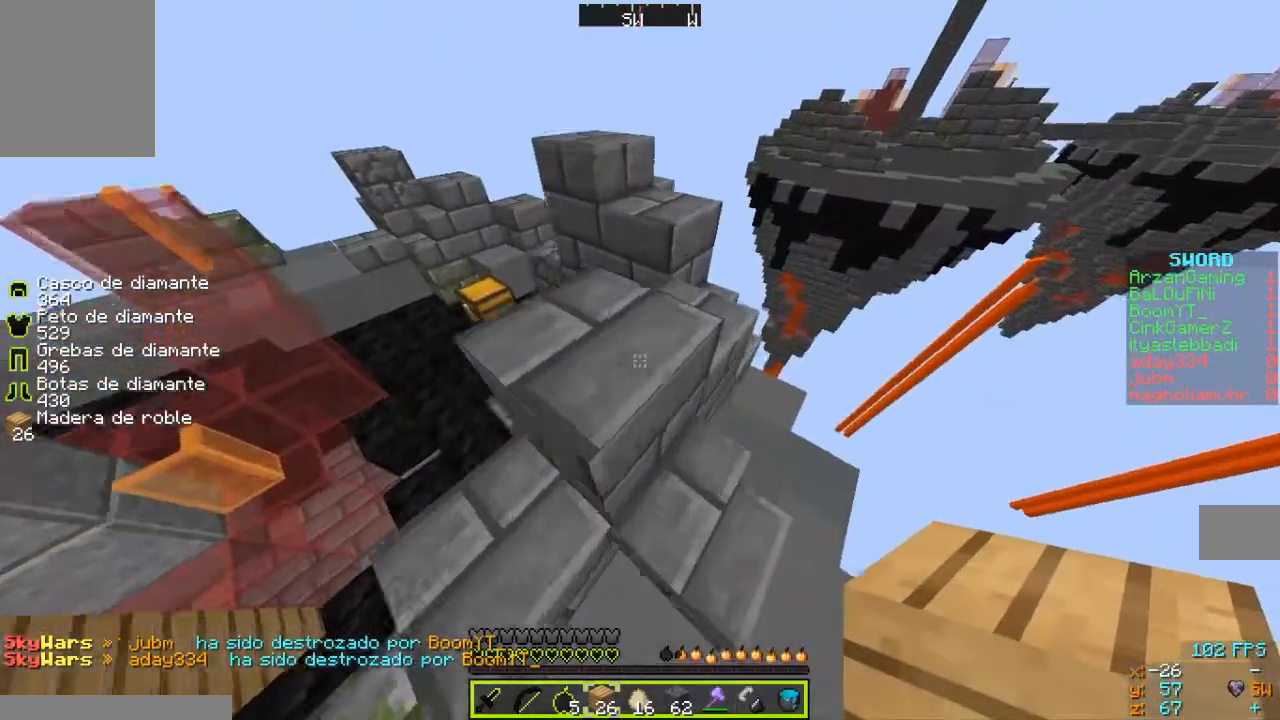
{"keys": ["w"], "mouse": [], "events": []}
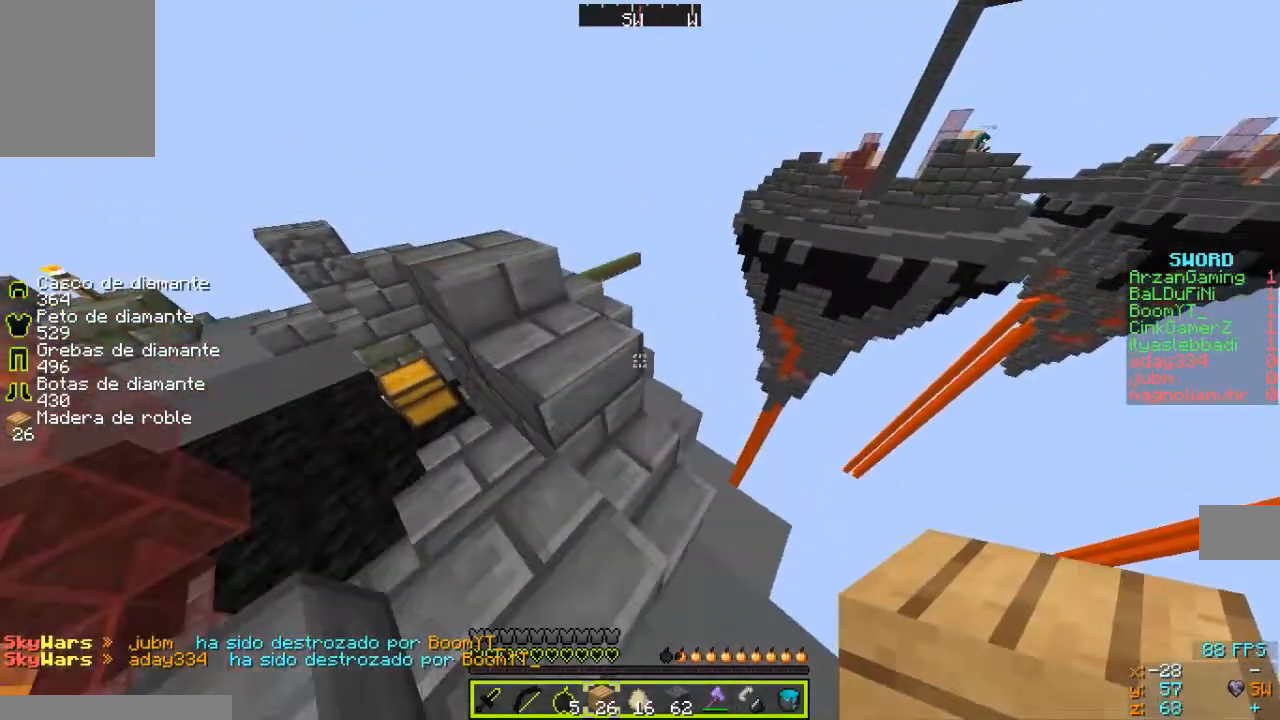
{"keys": ["a", "w"], "mouse": [], "events": [[500, "a", "down"]]}
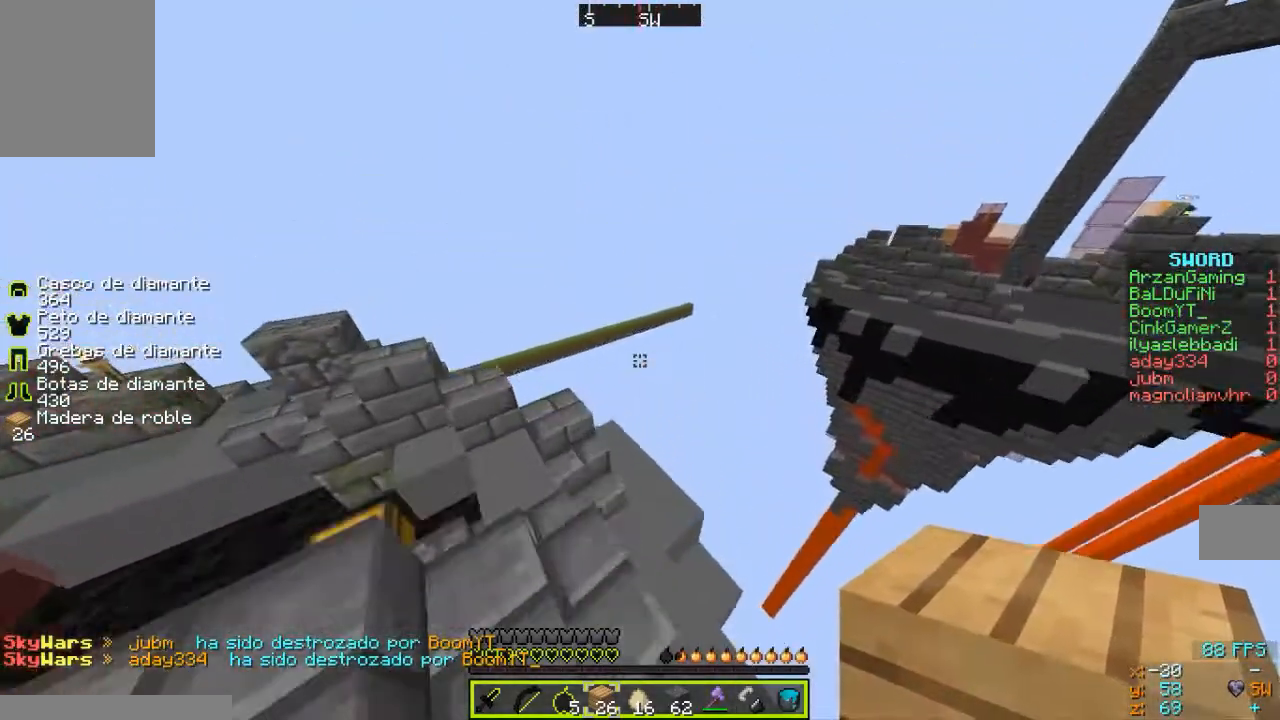
{"keys": ["w"], "mouse": [], "events": [[133, "a", "up"]]}